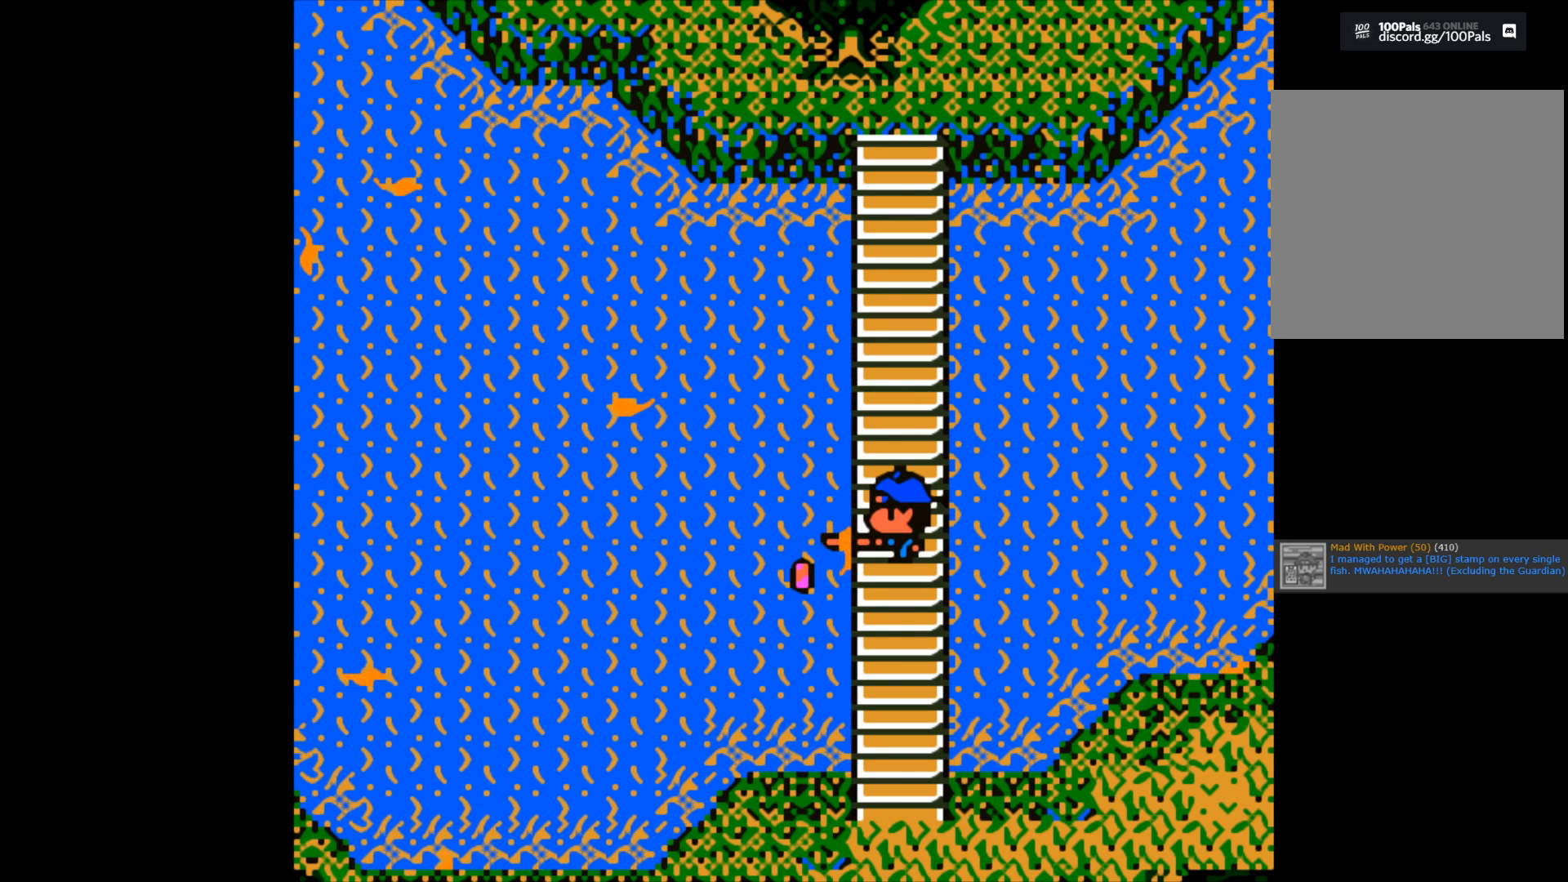
Gameplay with a controller (Xbox layout); each line is a JSON object with the inputs held at the frame after it. "events" lists button and stick changes between this image and that frame as [ms after this image, input, new state], when the widget could be followed in between.
{"buttons": [], "left_stick": "center", "right_stick": "center", "events": [[67, "B", "down"], [183, "B", "up"]]}
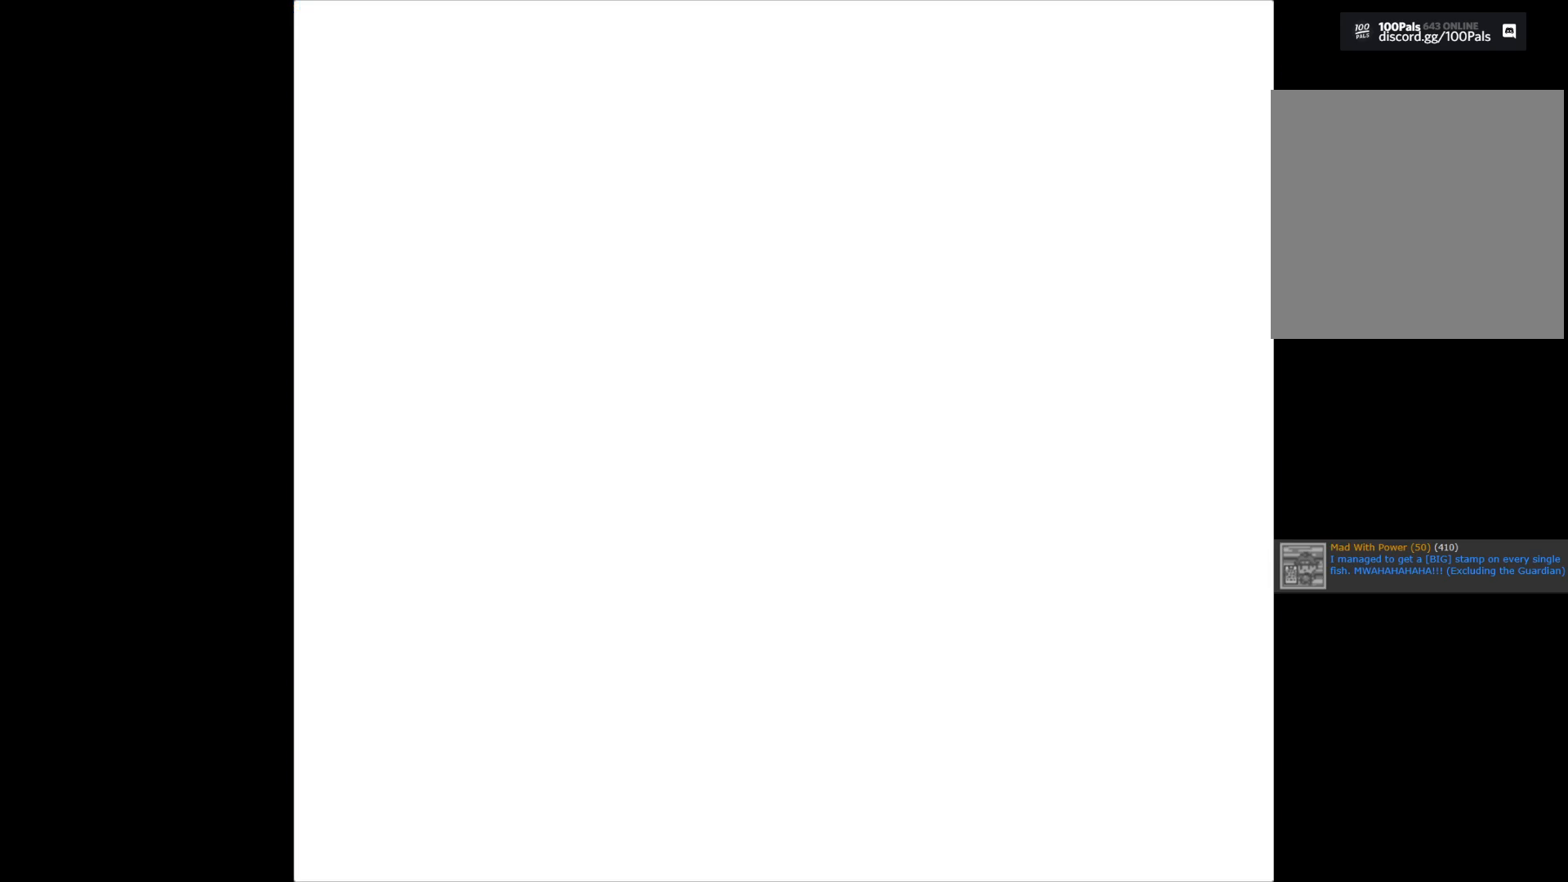
{"buttons": [], "left_stick": "center", "right_stick": "center", "events": []}
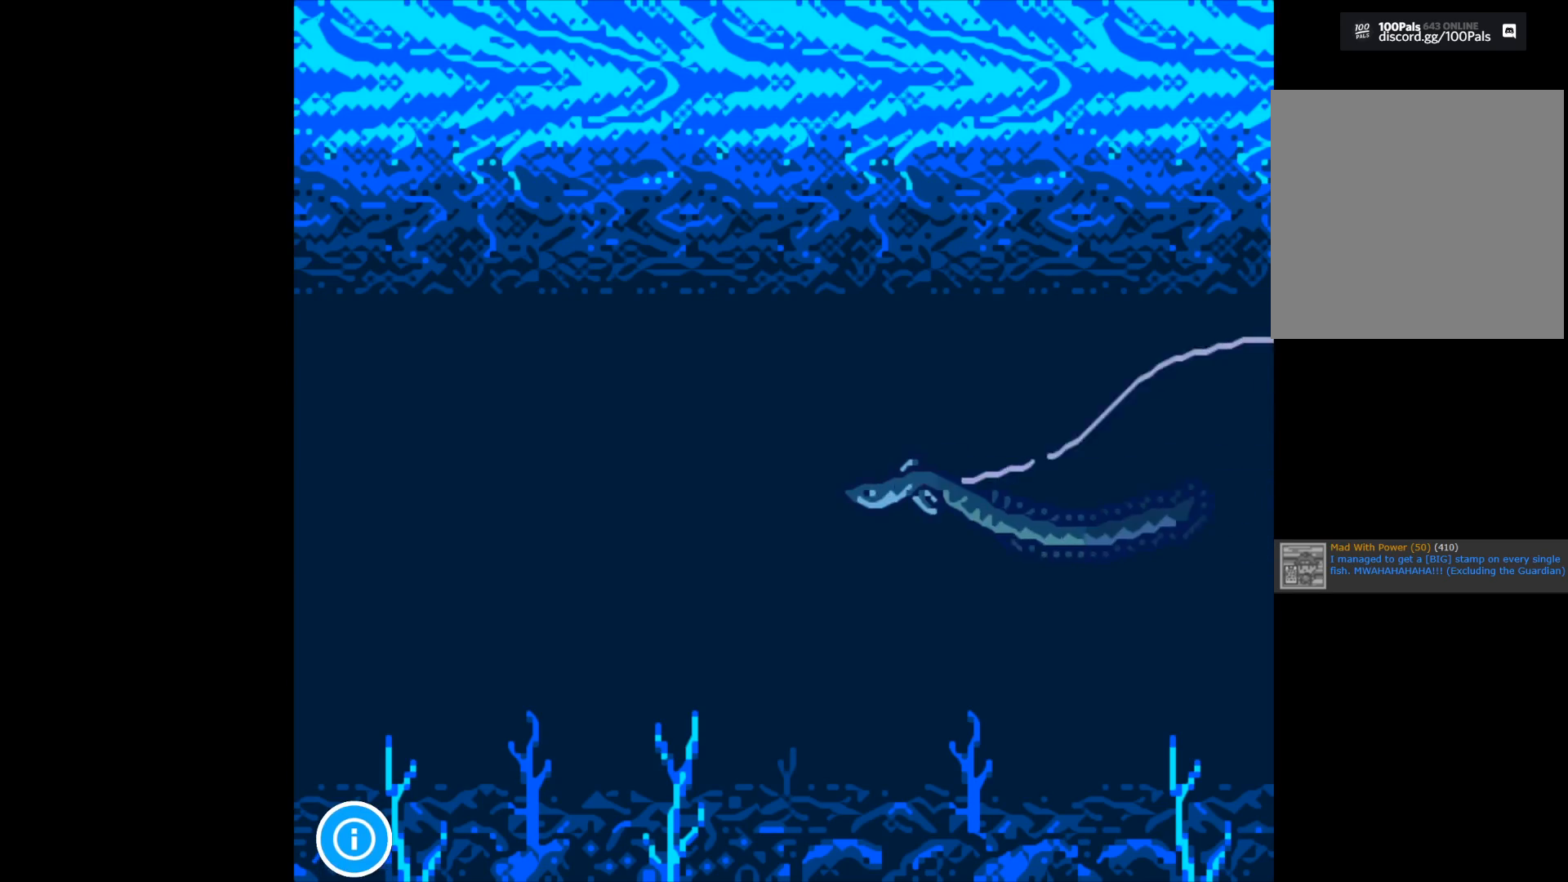
{"buttons": [], "left_stick": "center", "right_stick": "center", "events": []}
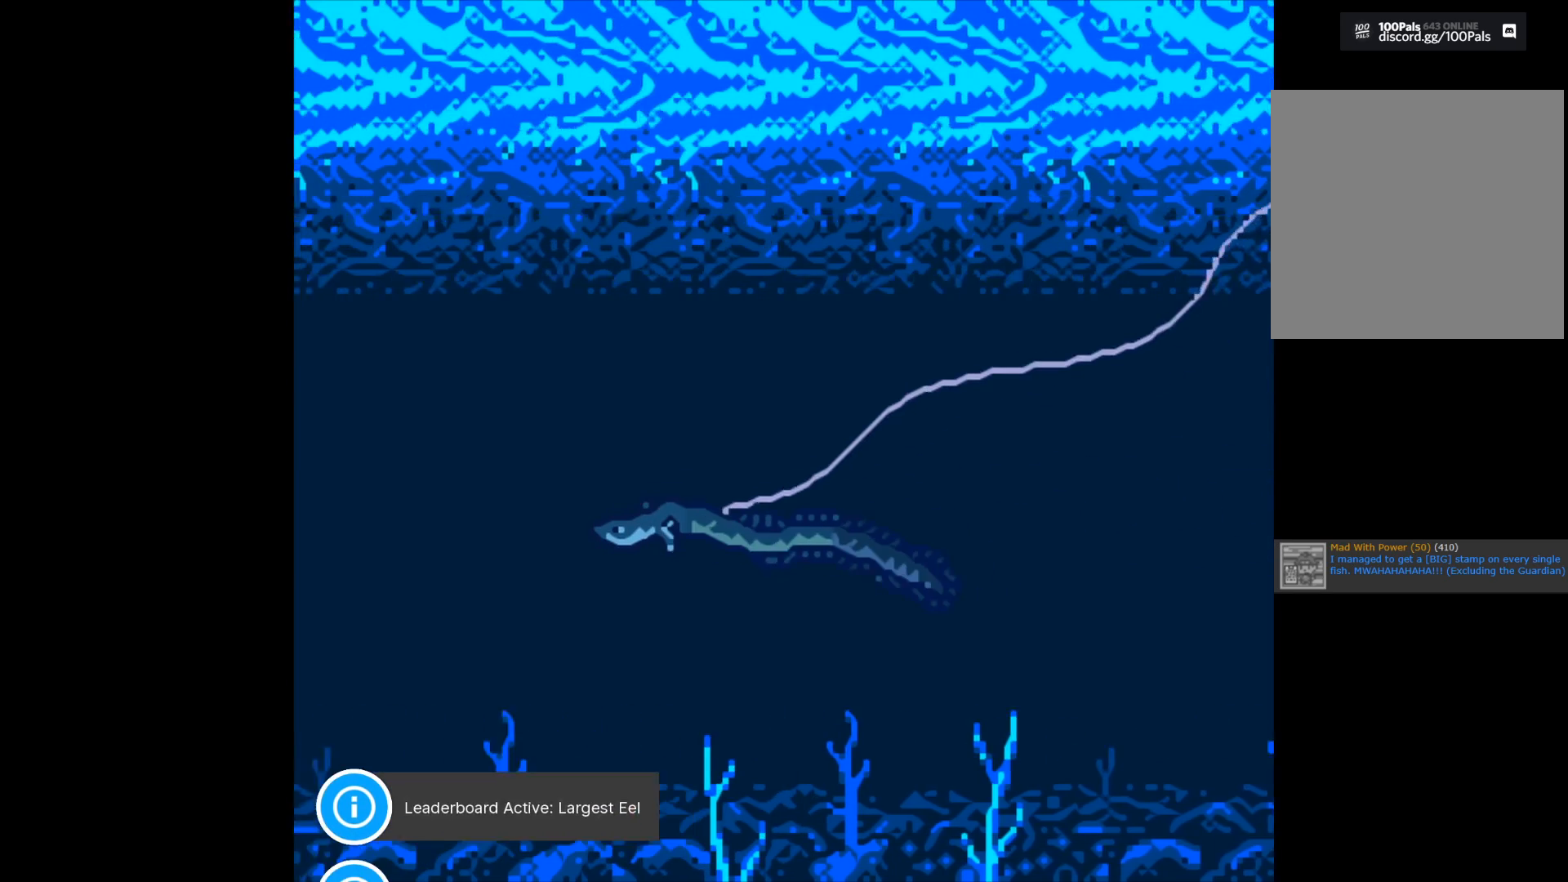
{"buttons": [], "left_stick": "center", "right_stick": "center", "events": []}